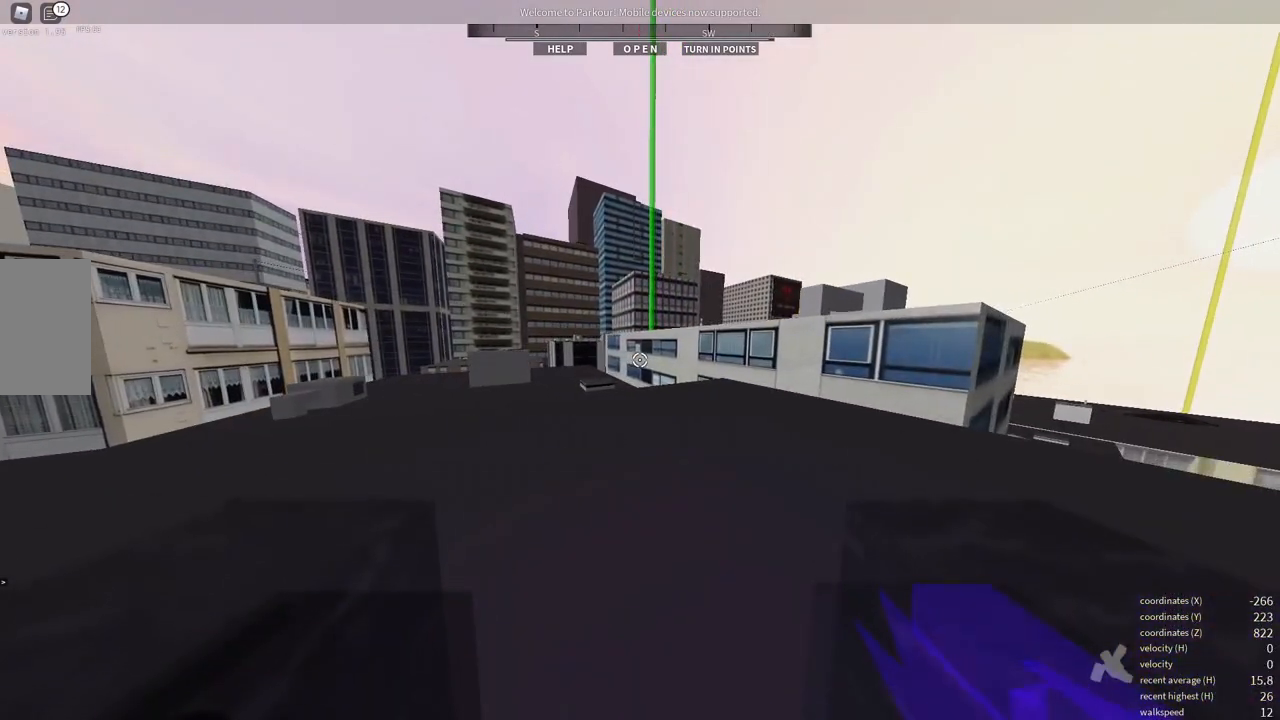
Gameplay with keyboard and mouse; each line is a JSON object with the keys and mouse buttons held at the frame after it. "events" lists presses ("down") and releases ("up") of "a", "d", "e", "f", "s", "shift", "space", "w", "x" and "mouse_wheel" between this image and that frame as [ms after this image, input, new state], when the widget could be followed in between. "mouse_wheel" = the "wheel" button of the "mouse" list. No other keys are recorded. "wheel" means that the mouse wheel is clicked or scrolled. Mouse movement is not recorded.
{"keys": ["w"], "mouse": [], "events": [[133, "d", "down"], [367, "d", "up"], [400, "w", "down"]]}
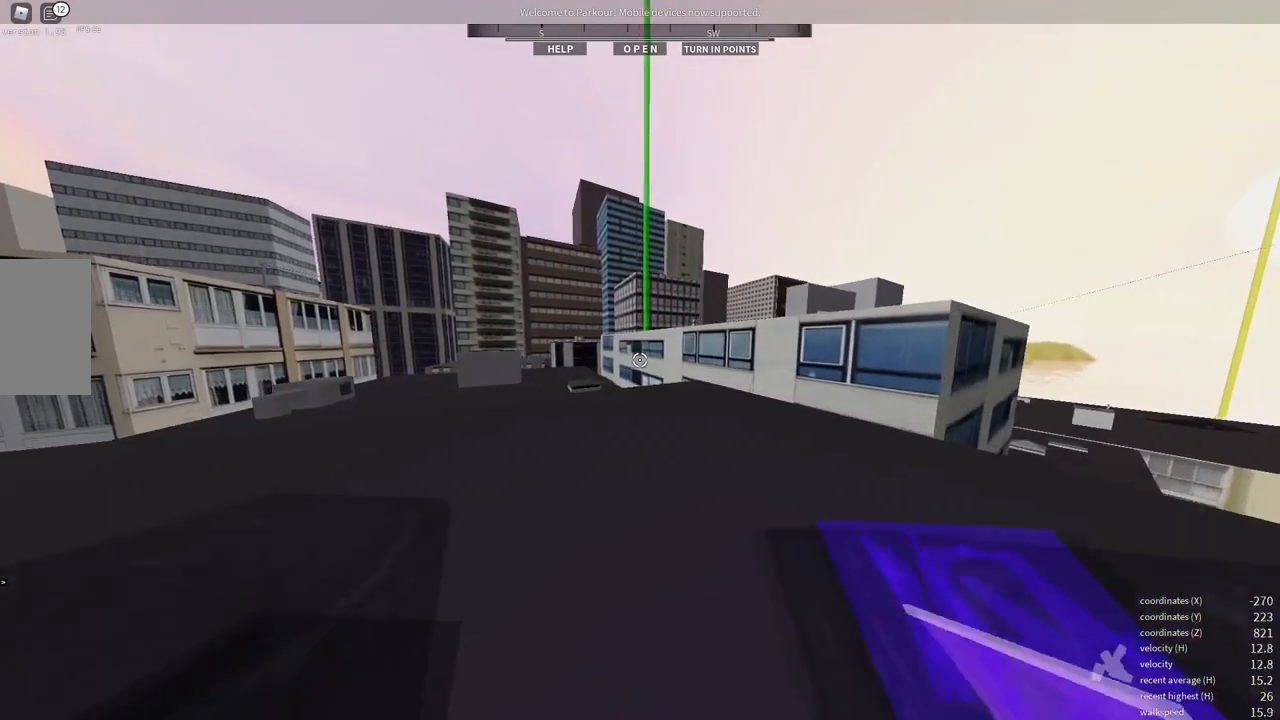
{"keys": [], "mouse": [], "events": [[50, "w", "up"]]}
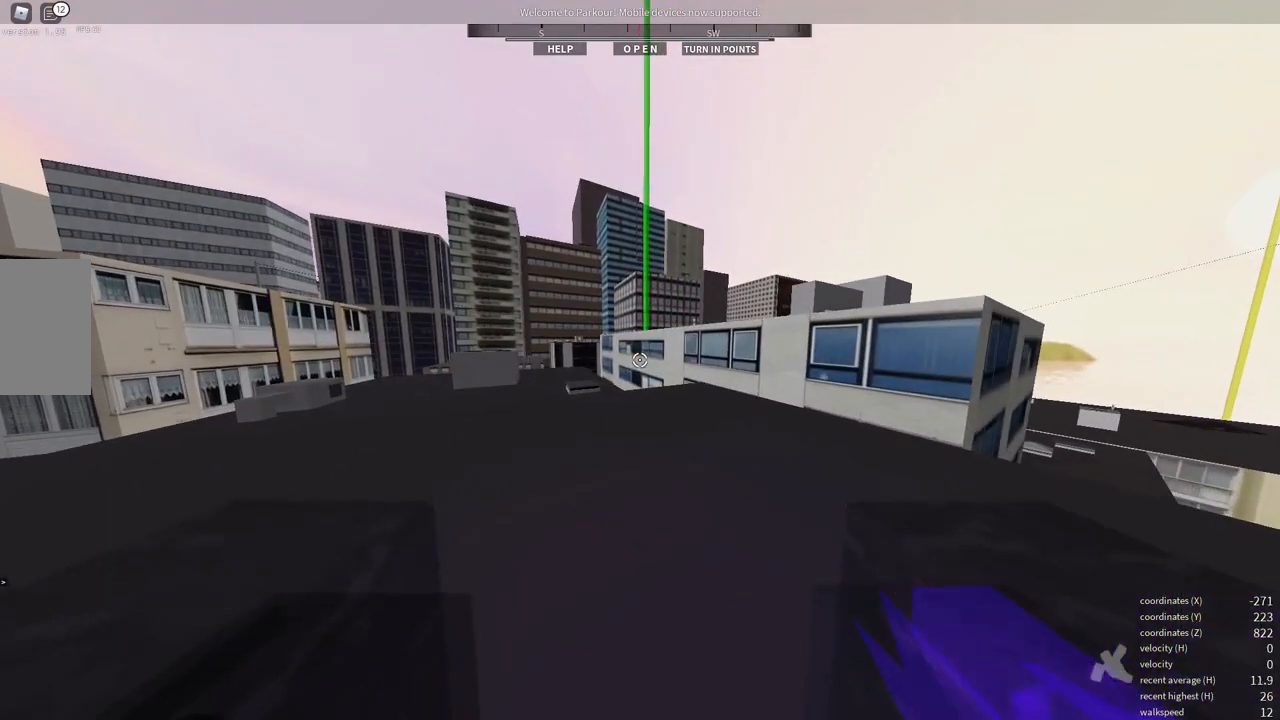
{"keys": [], "mouse": [], "events": []}
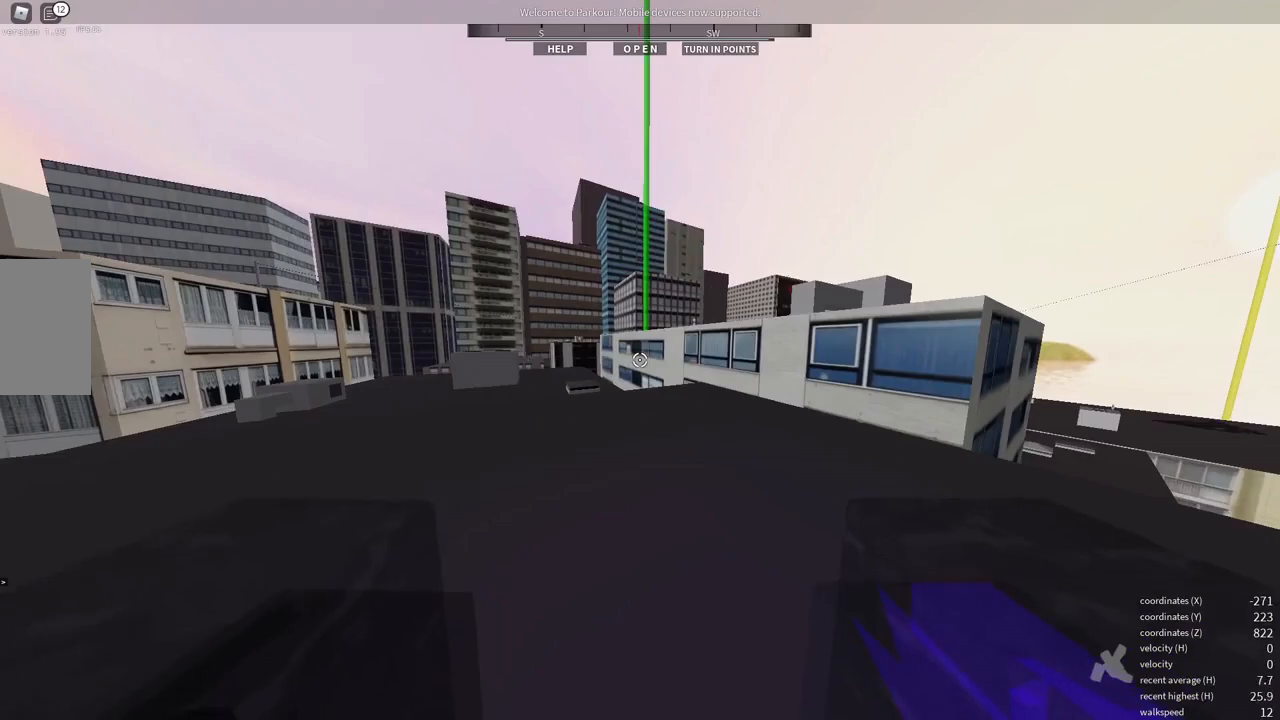
{"keys": [], "mouse": [], "events": []}
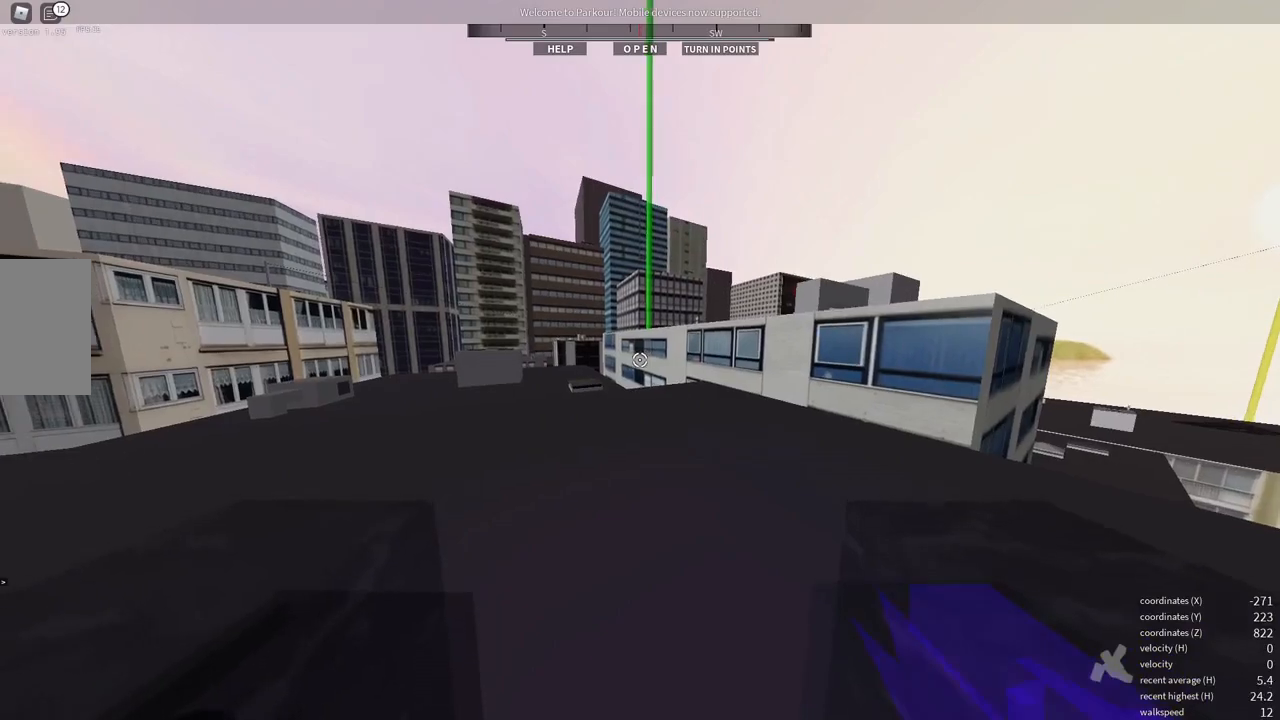
{"keys": [], "mouse": [], "events": []}
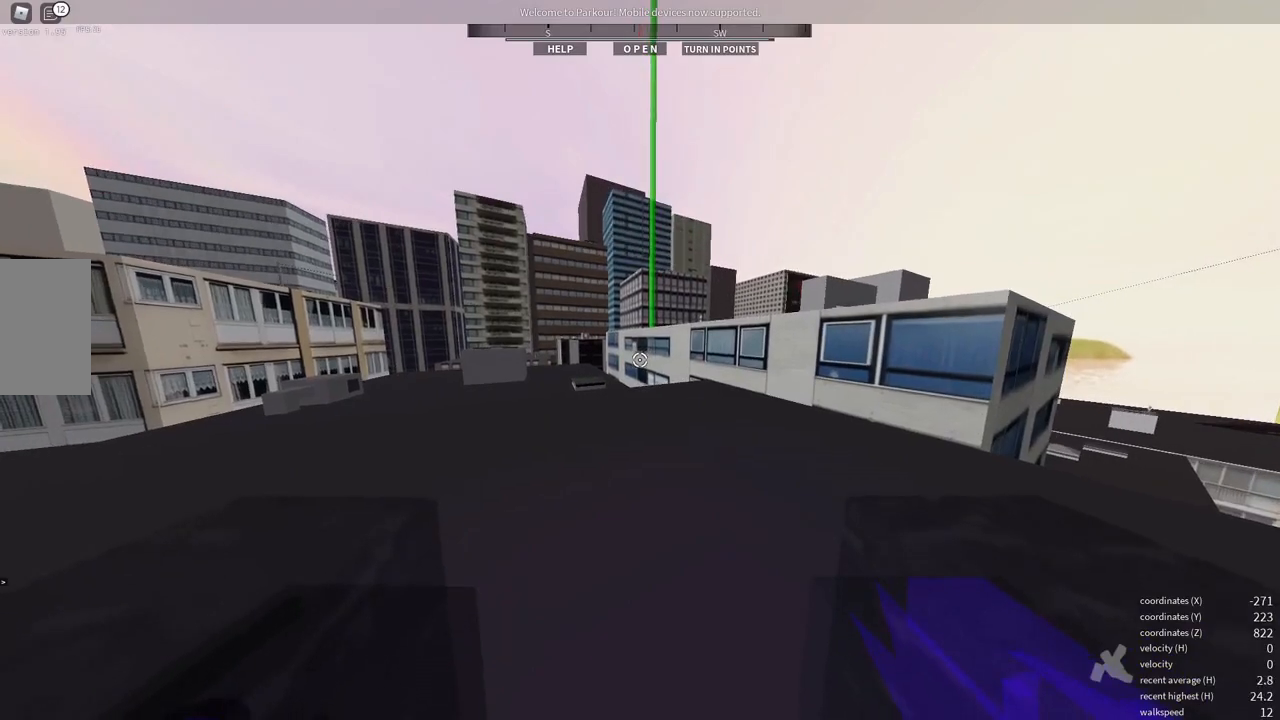
{"keys": ["d", "w"], "mouse": [], "events": [[233, "d", "down"], [383, "w", "down"]]}
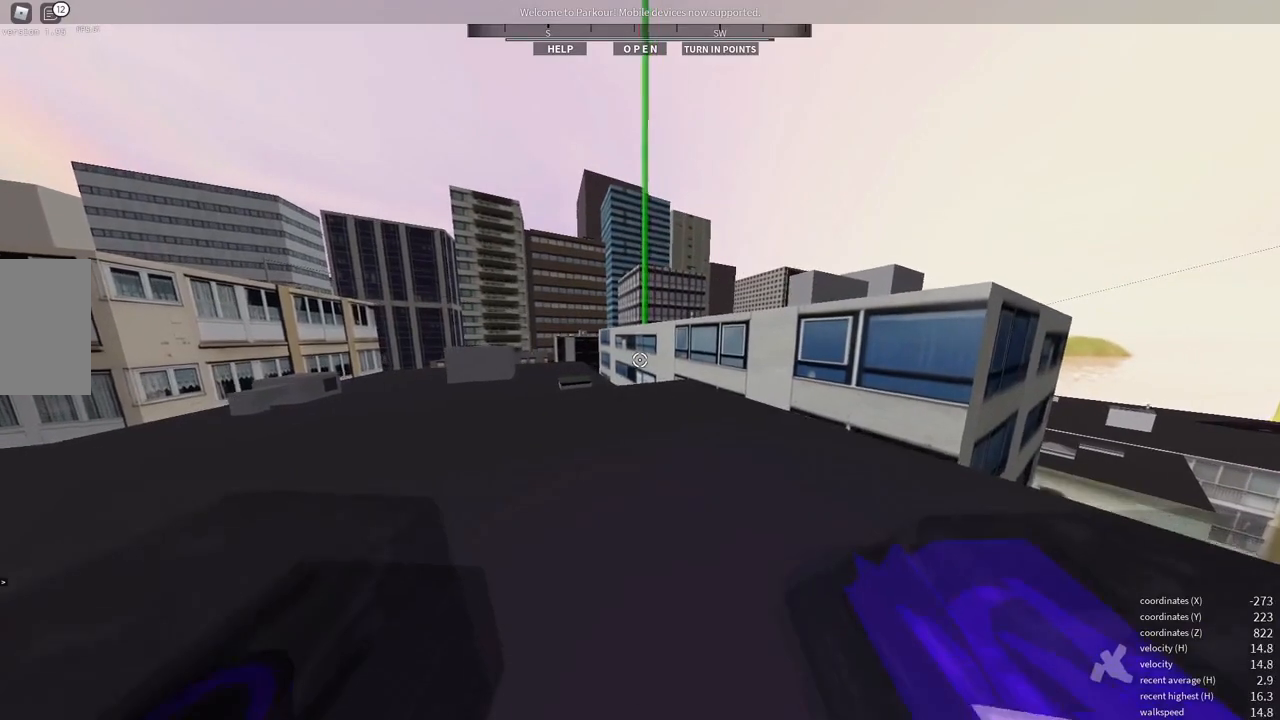
{"keys": [], "mouse": [], "events": [[100, "d", "up"], [333, "w", "up"]]}
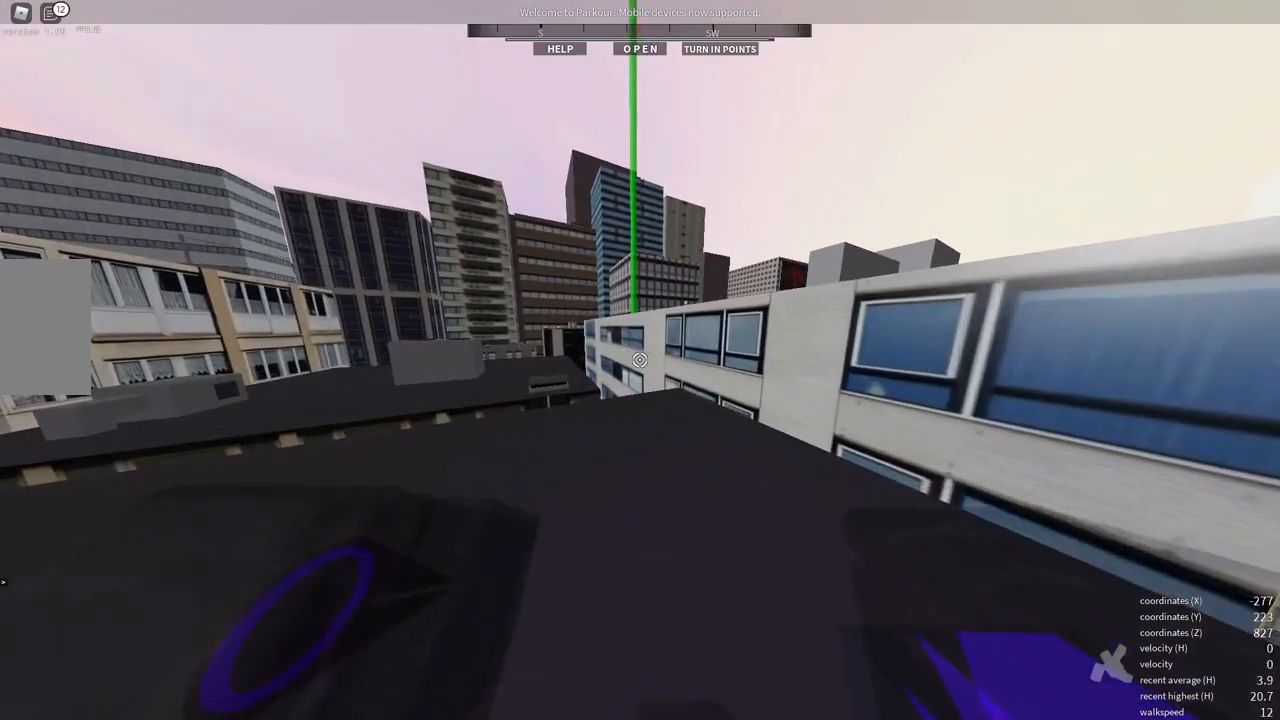
{"keys": [], "mouse": [], "events": []}
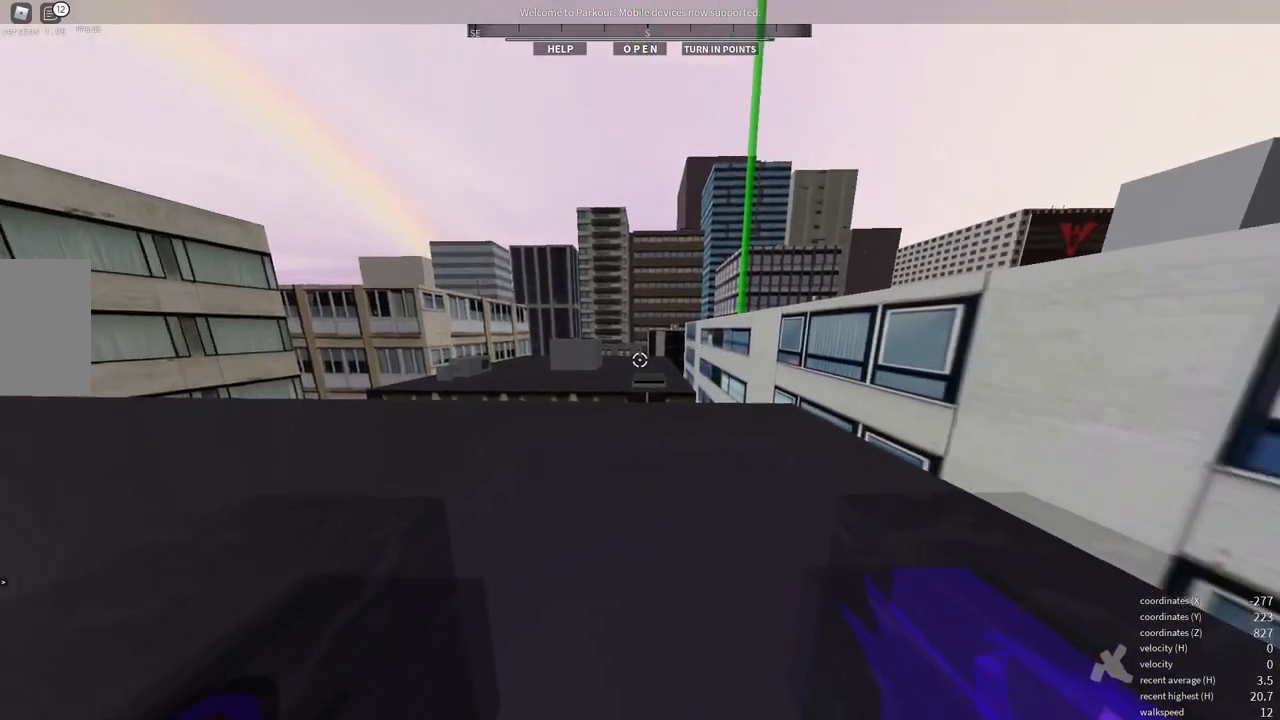
{"keys": ["s"], "mouse": [], "events": [[483, "s", "down"]]}
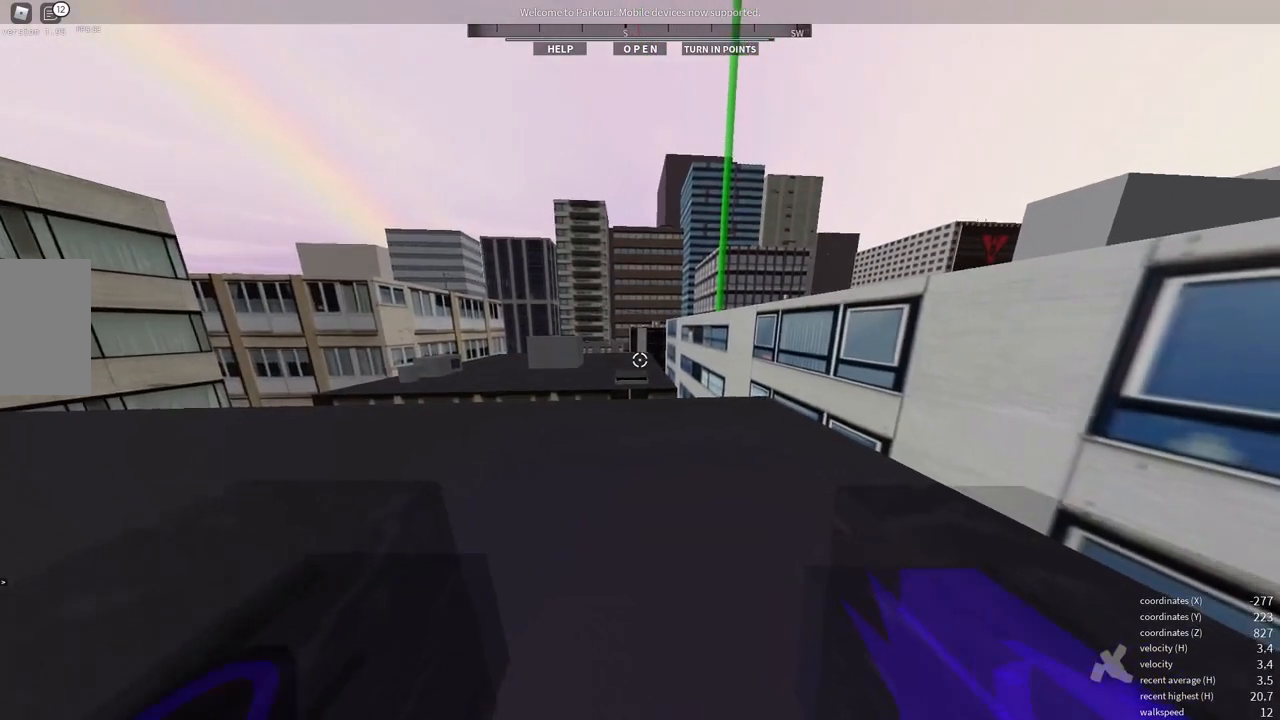
{"keys": ["d", "s"], "mouse": [], "events": [[400, "d", "down"]]}
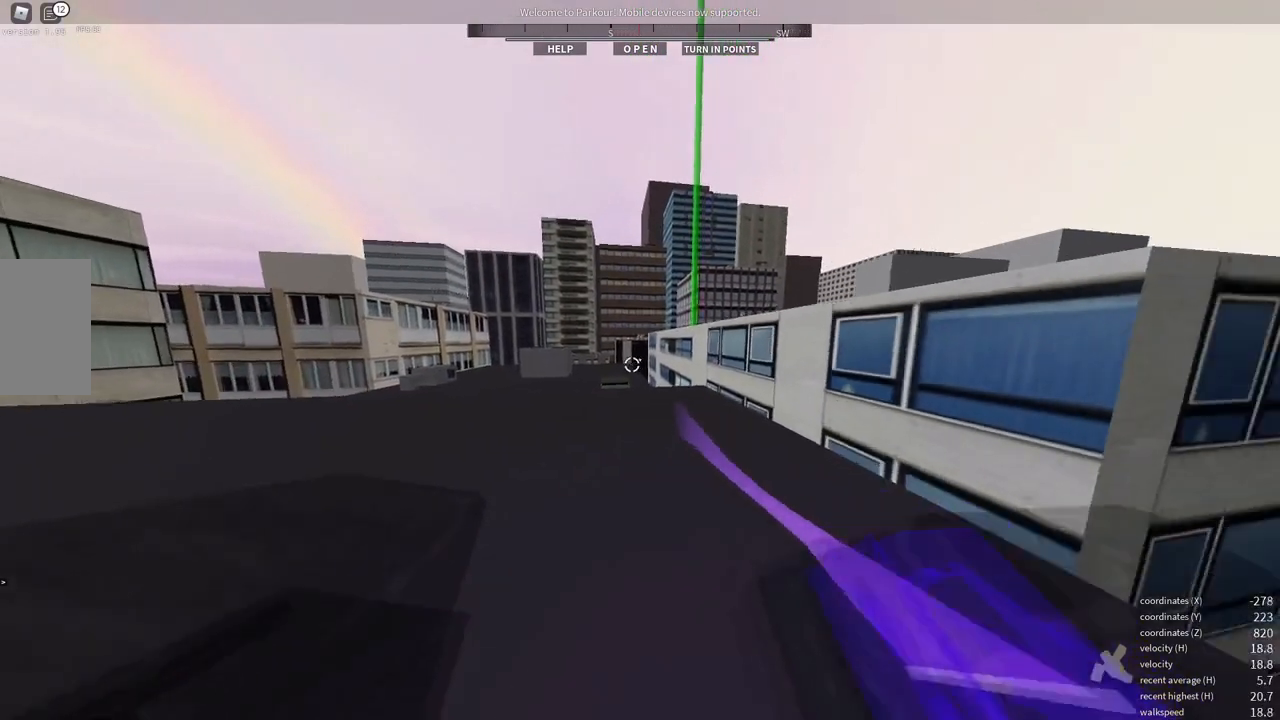
{"keys": [], "mouse": [], "events": [[217, "d", "up"], [267, "s", "up"]]}
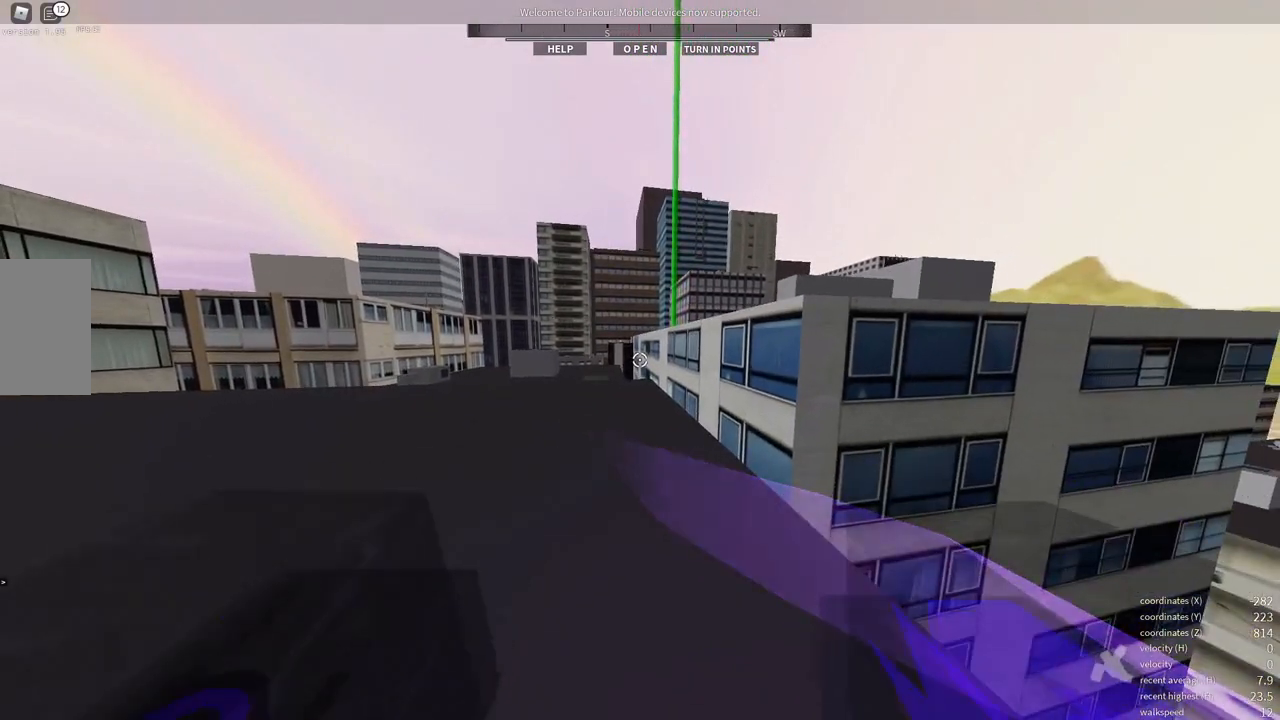
{"keys": ["s"], "mouse": [], "events": [[183, "s", "down"]]}
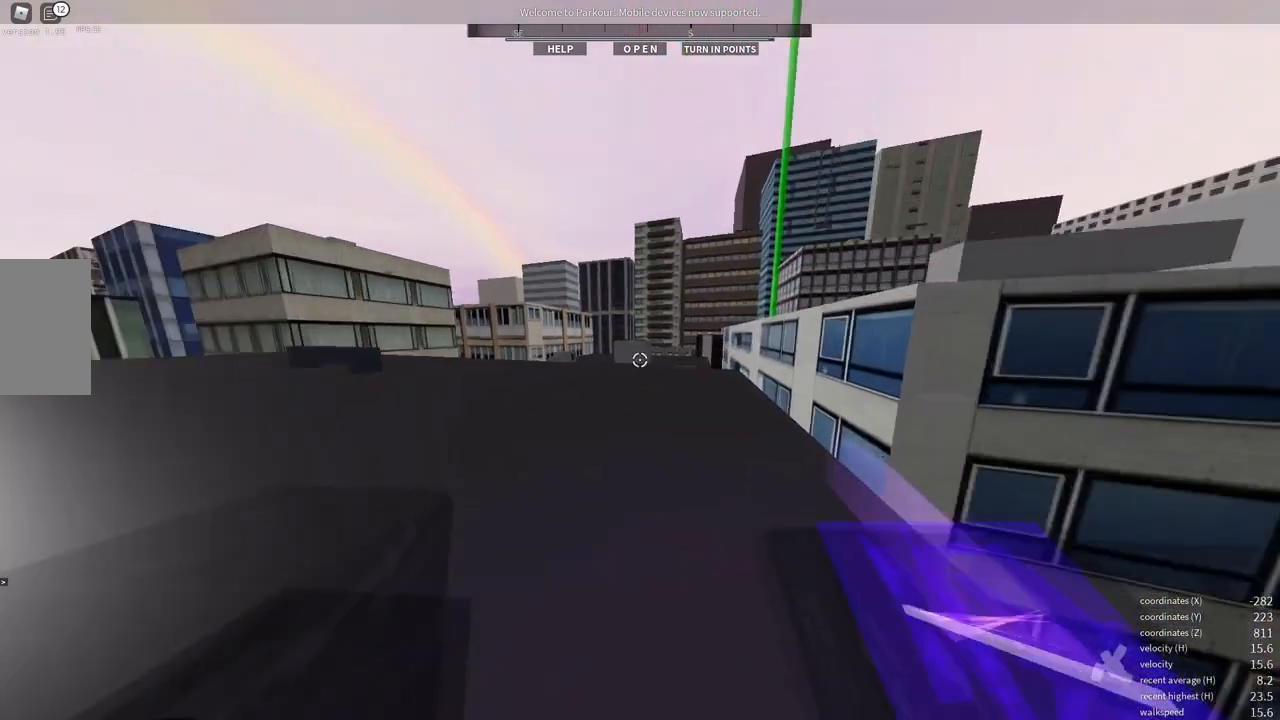
{"keys": ["w"], "mouse": [], "events": [[33, "a", "down"], [50, "s", "up"], [400, "w", "down"], [500, "a", "up"]]}
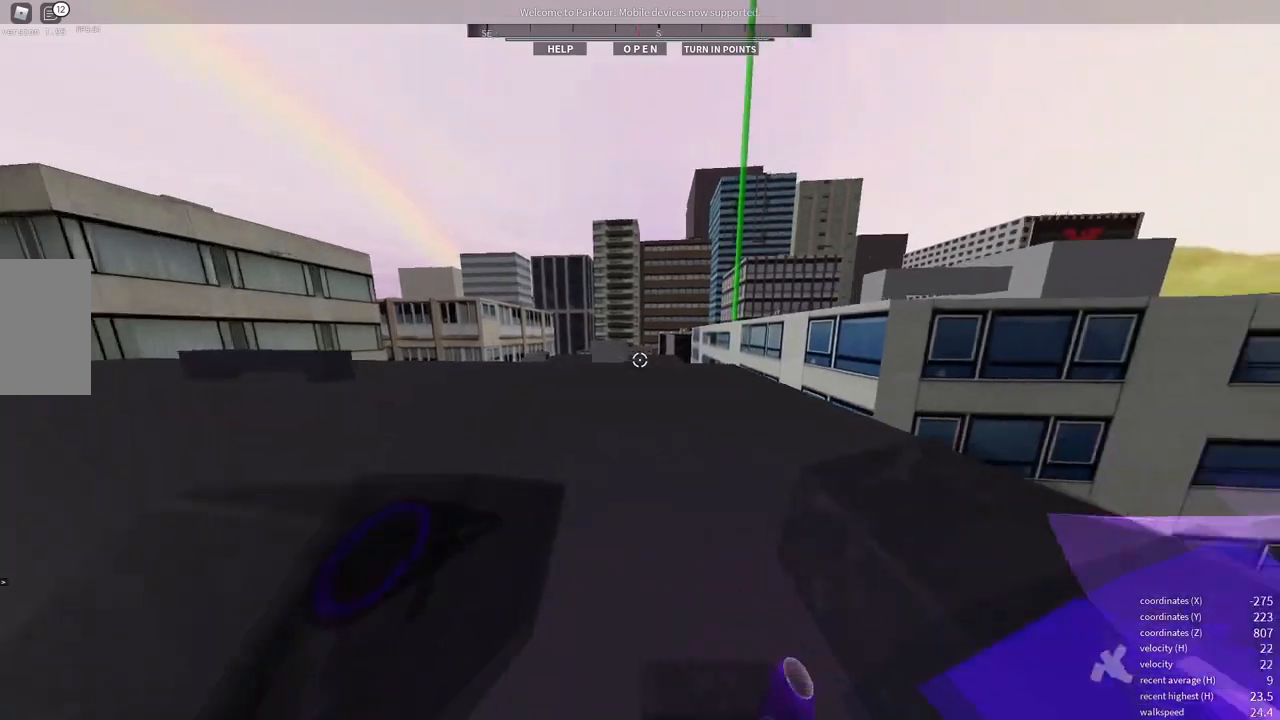
{"keys": ["d"], "mouse": [], "events": [[267, "d", "down"], [300, "w", "up"]]}
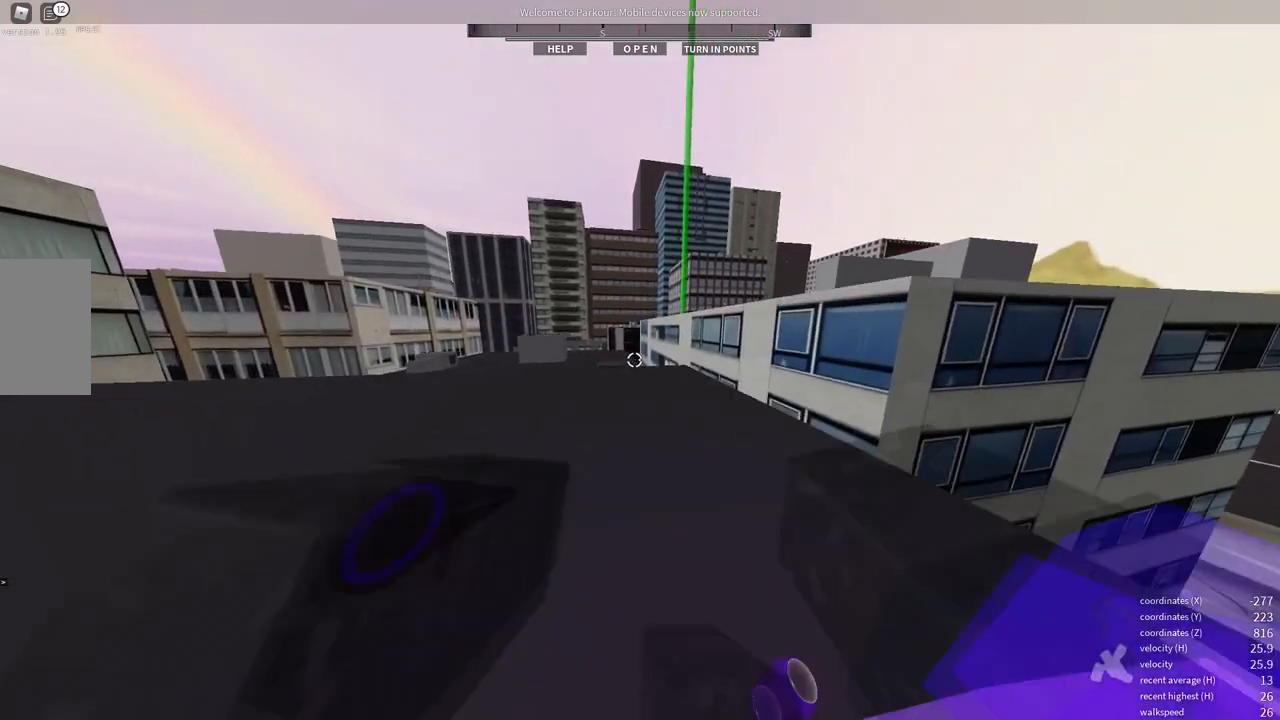
{"keys": ["s"], "mouse": [], "events": [[100, "s", "down"], [117, "d", "up"], [417, "x", "down"], [467, "x", "up"]]}
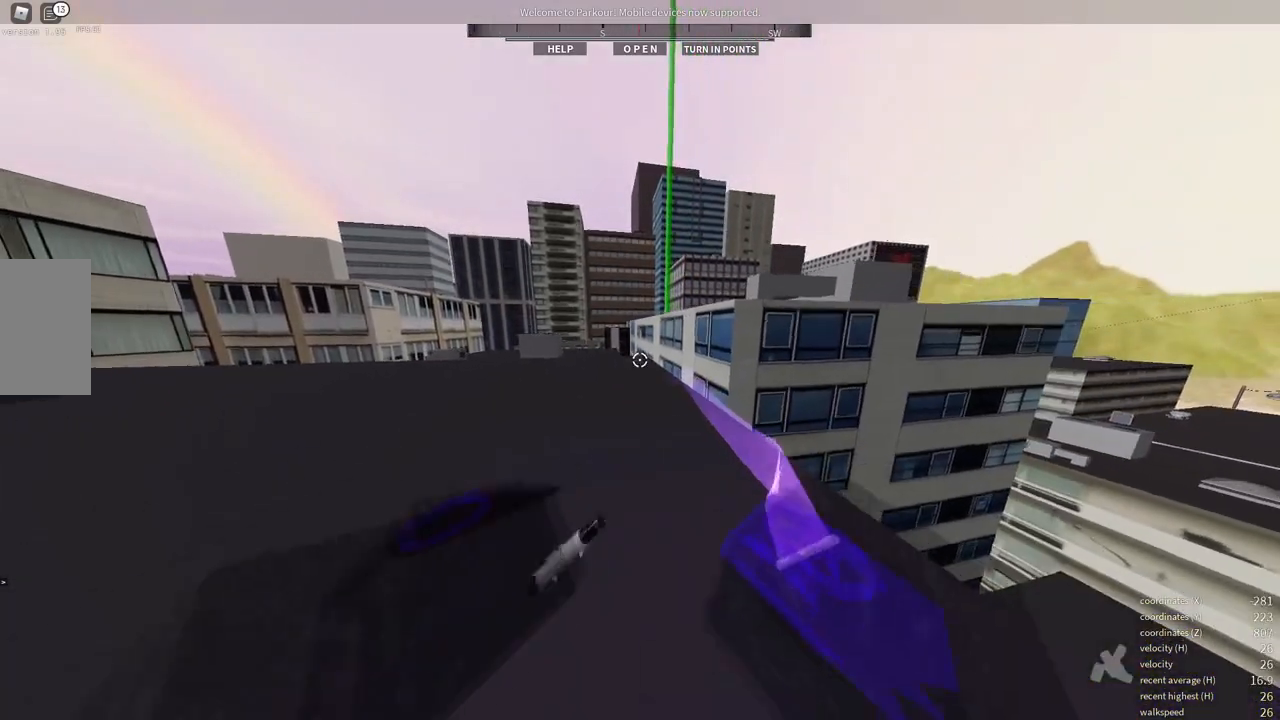
{"keys": ["w"], "mouse": [], "events": [[183, "s", "up"], [400, "w", "down"]]}
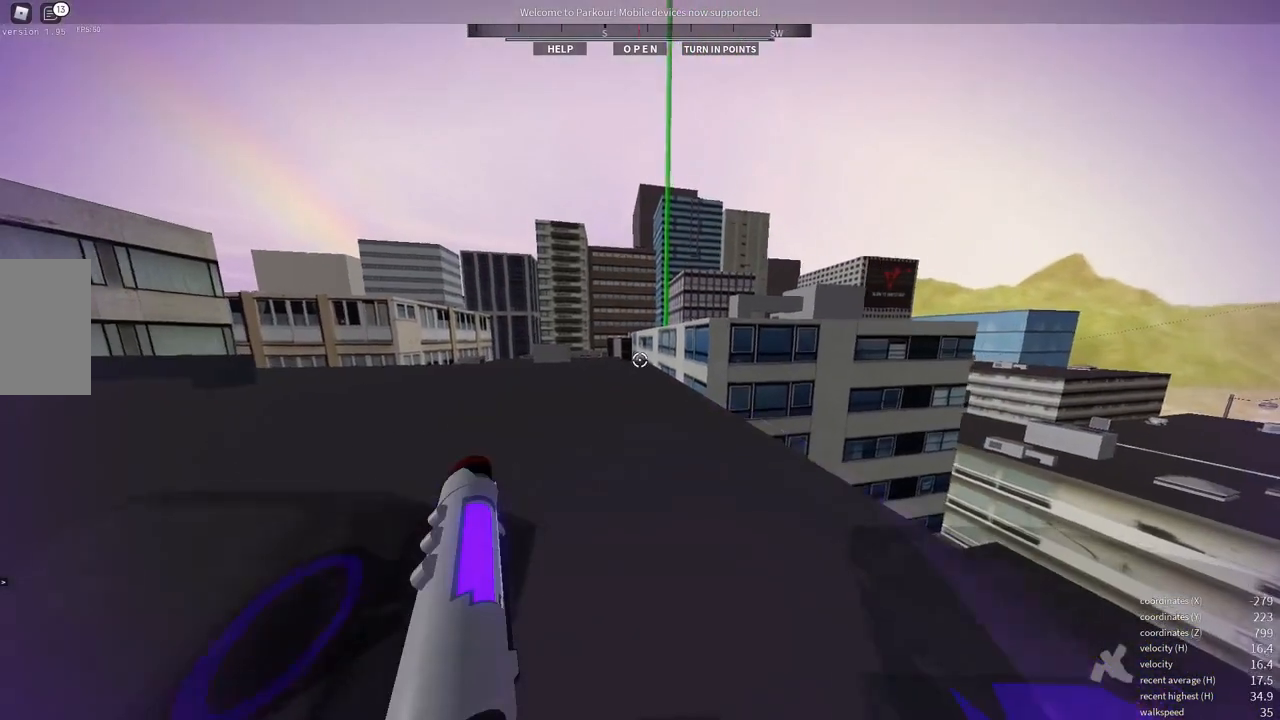
{"keys": ["w"], "mouse": [], "events": []}
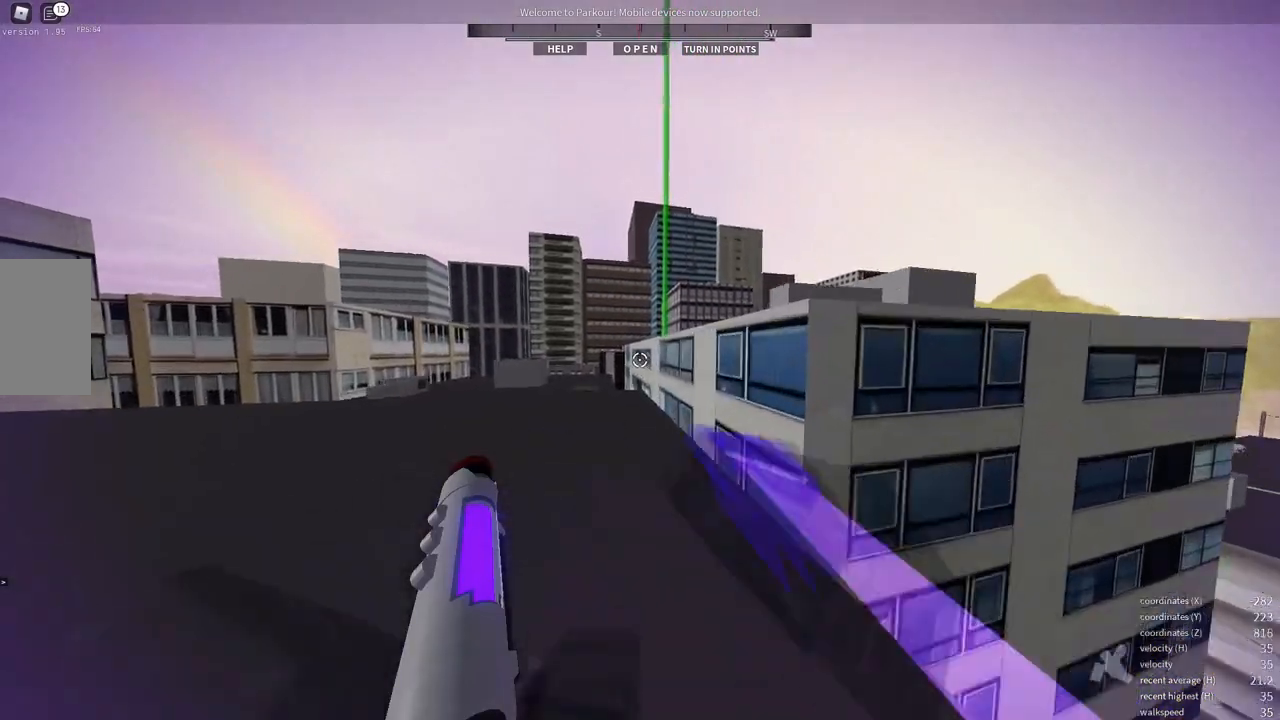
{"keys": ["e", "w"], "mouse": [], "events": [[500, "e", "down"]]}
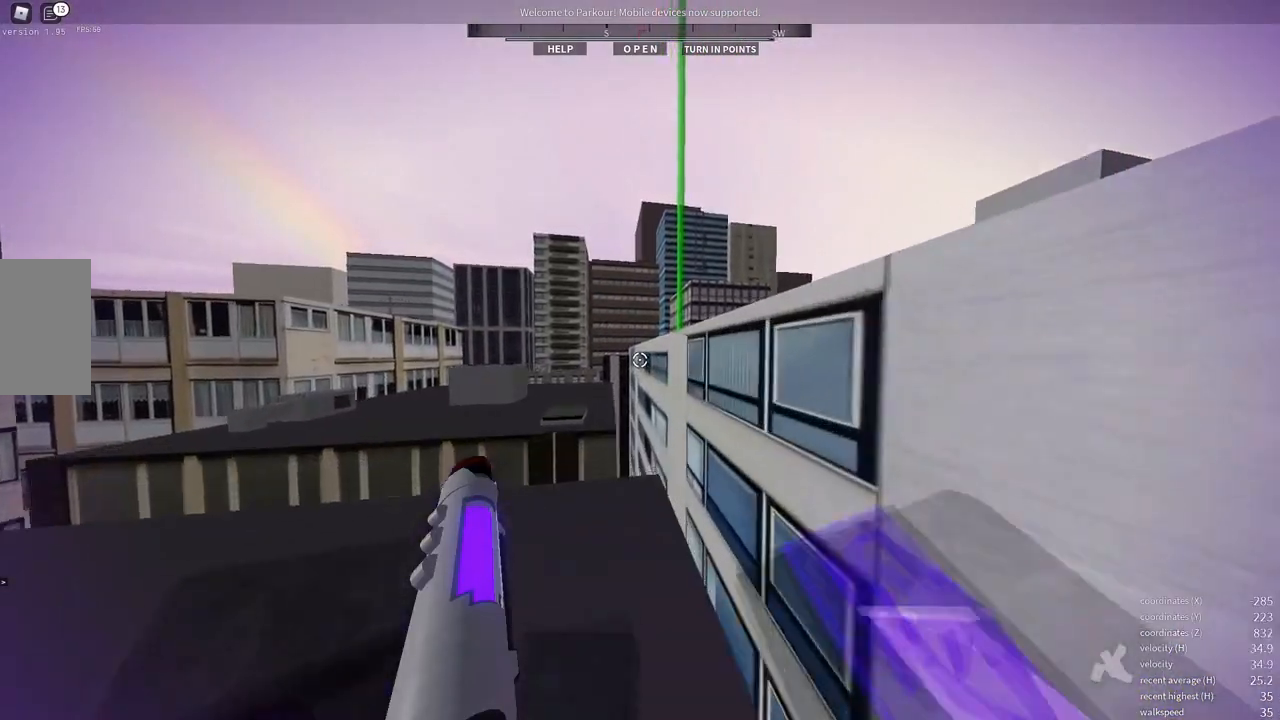
{"keys": ["space", "w"], "mouse": [], "events": [[33, "e", "up"], [233, "space", "down"], [333, "space", "up"], [467, "space", "down"]]}
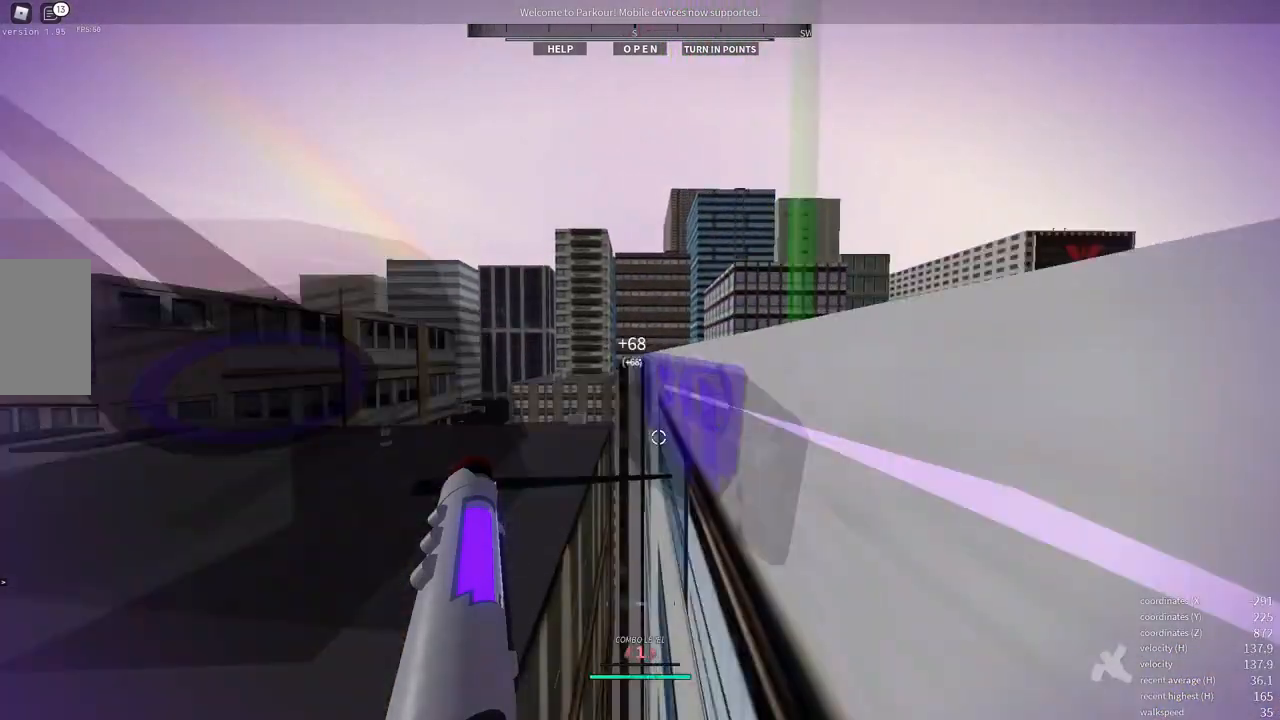
{"keys": ["w"], "mouse": [], "events": [[67, "space", "up"], [133, "space", "down"], [183, "space", "up"]]}
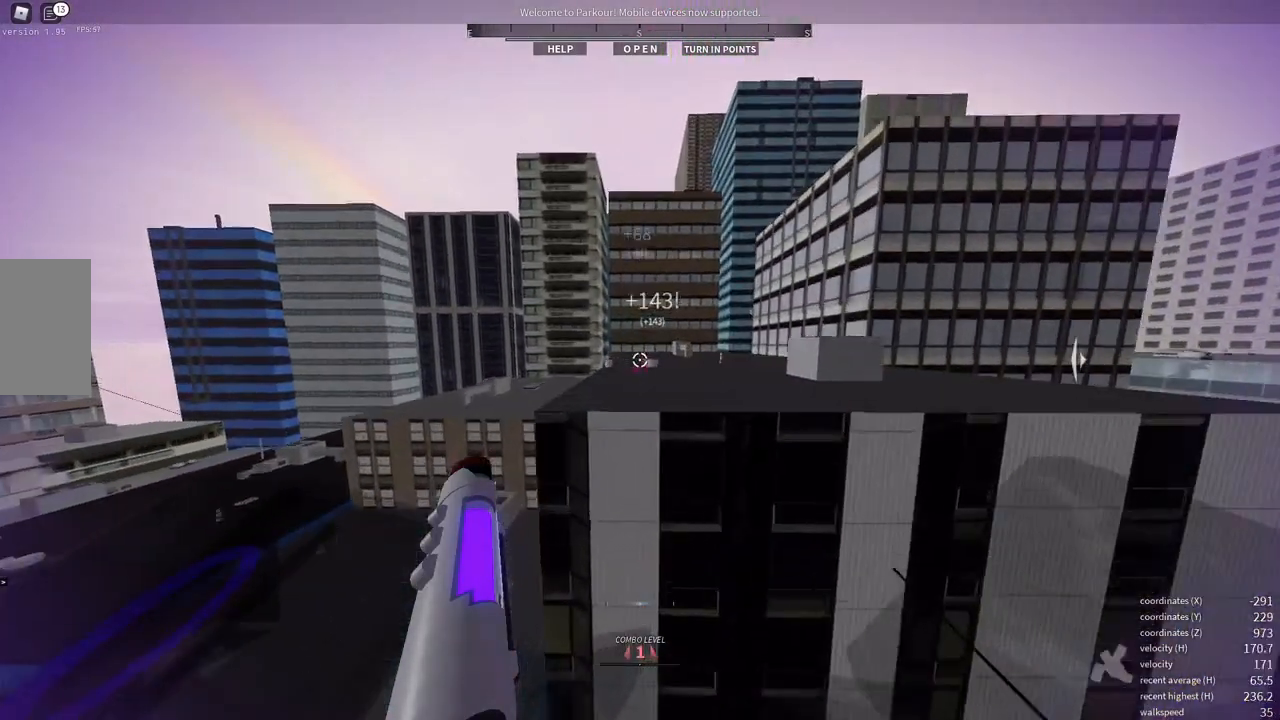
{"keys": ["shift", "w"], "mouse": [], "events": [[217, "shift", "down"]]}
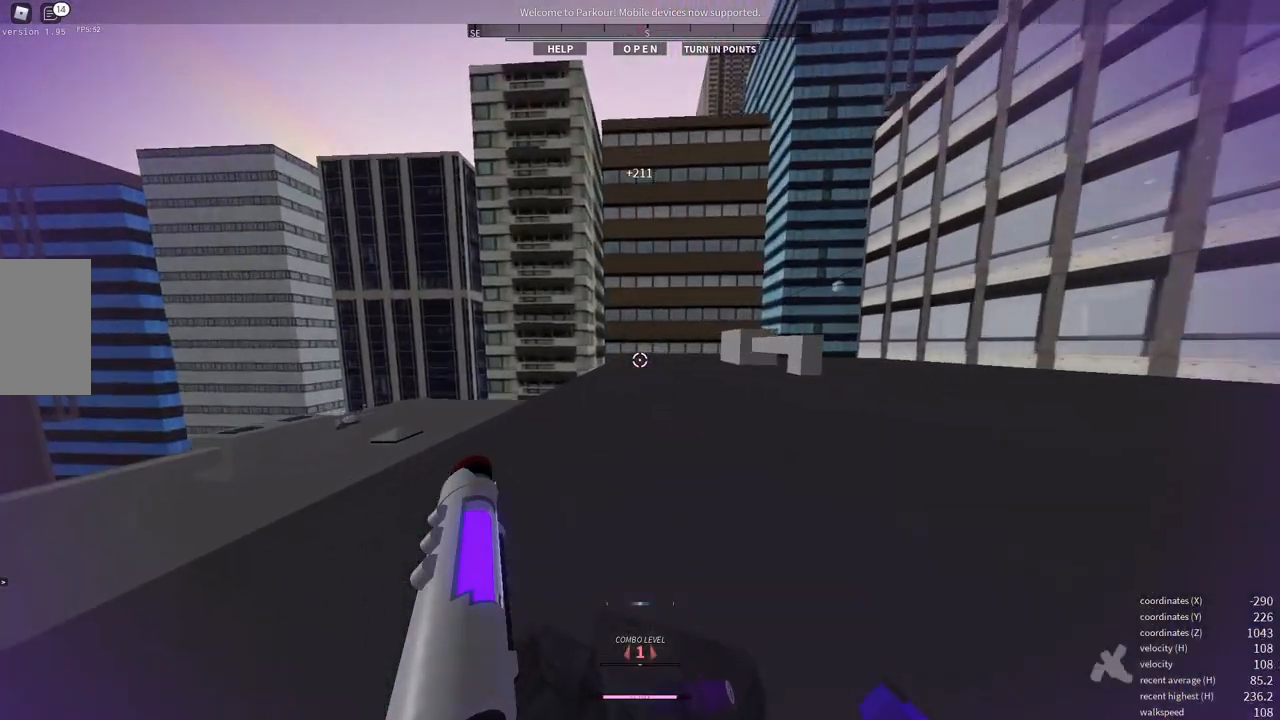
{"keys": ["shift", "w"], "mouse": [], "events": []}
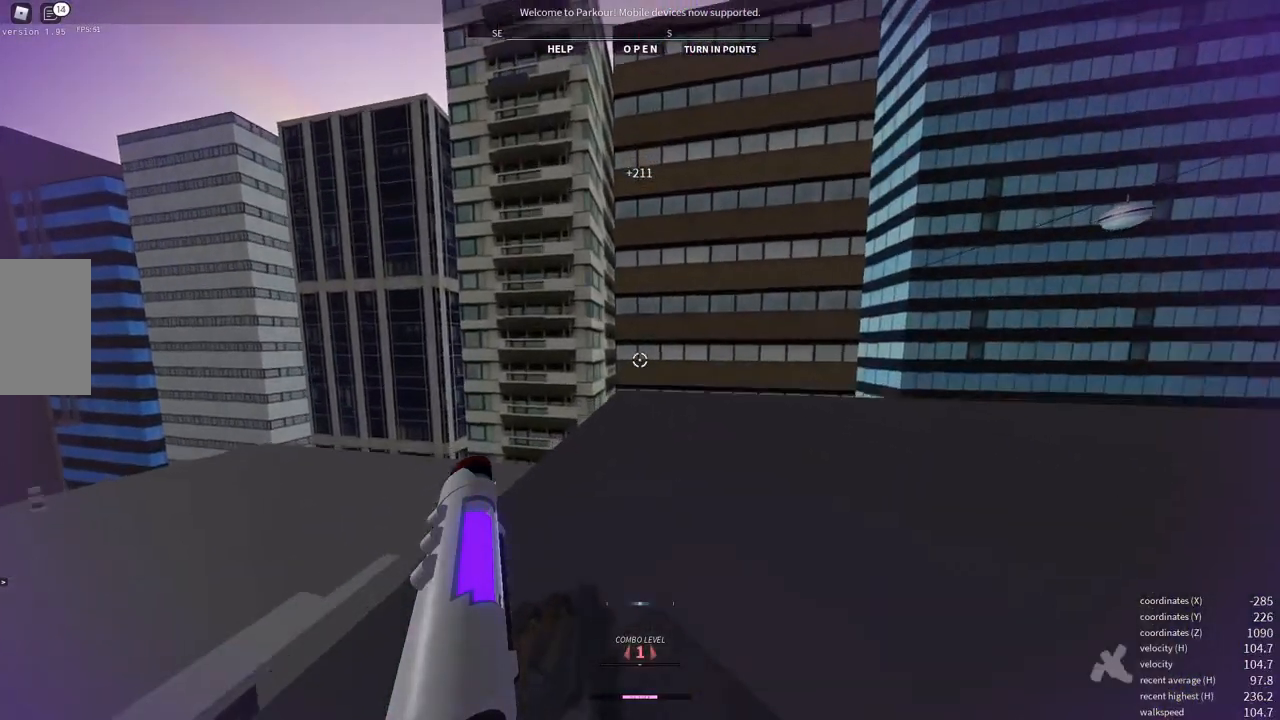
{"keys": ["d", "w"], "mouse": [], "events": [[17, "shift", "up"], [83, "w", "up"], [150, "d", "down"], [183, "w", "down"], [200, "d", "up"], [233, "space", "down"], [317, "space", "up"], [333, "d", "down"]]}
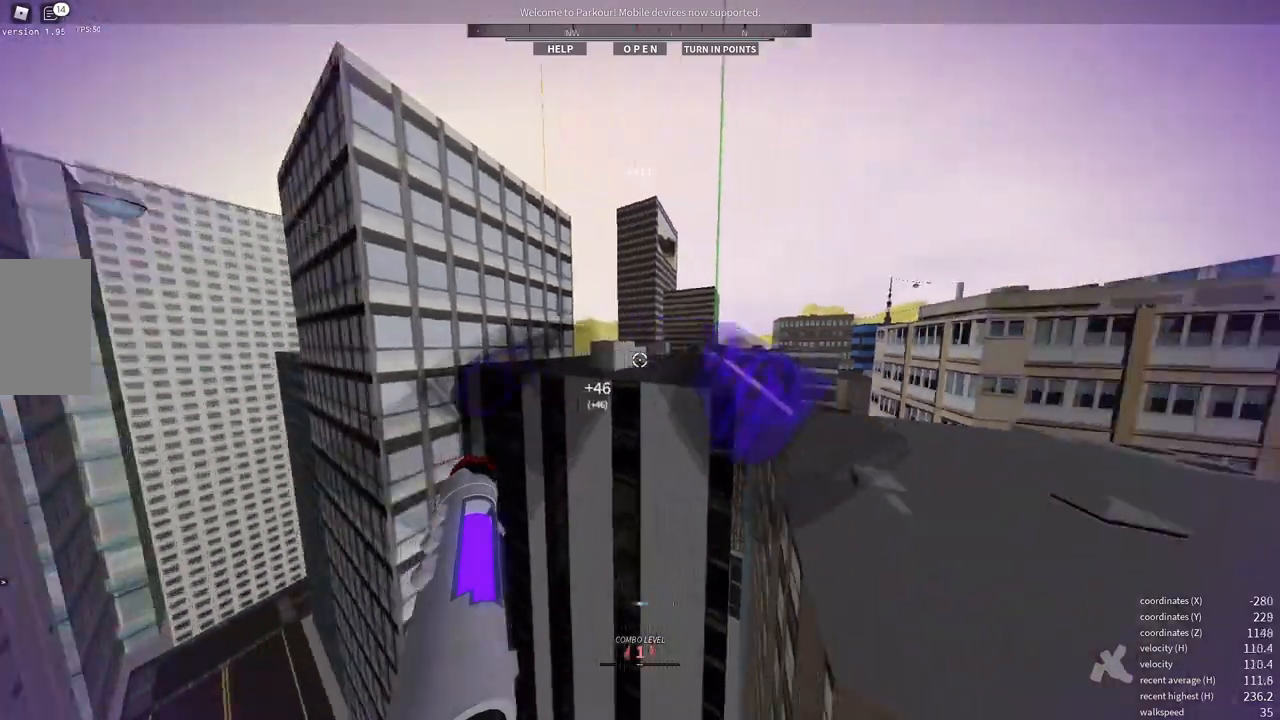
{"keys": ["w"], "mouse": [], "events": [[33, "d", "up"]]}
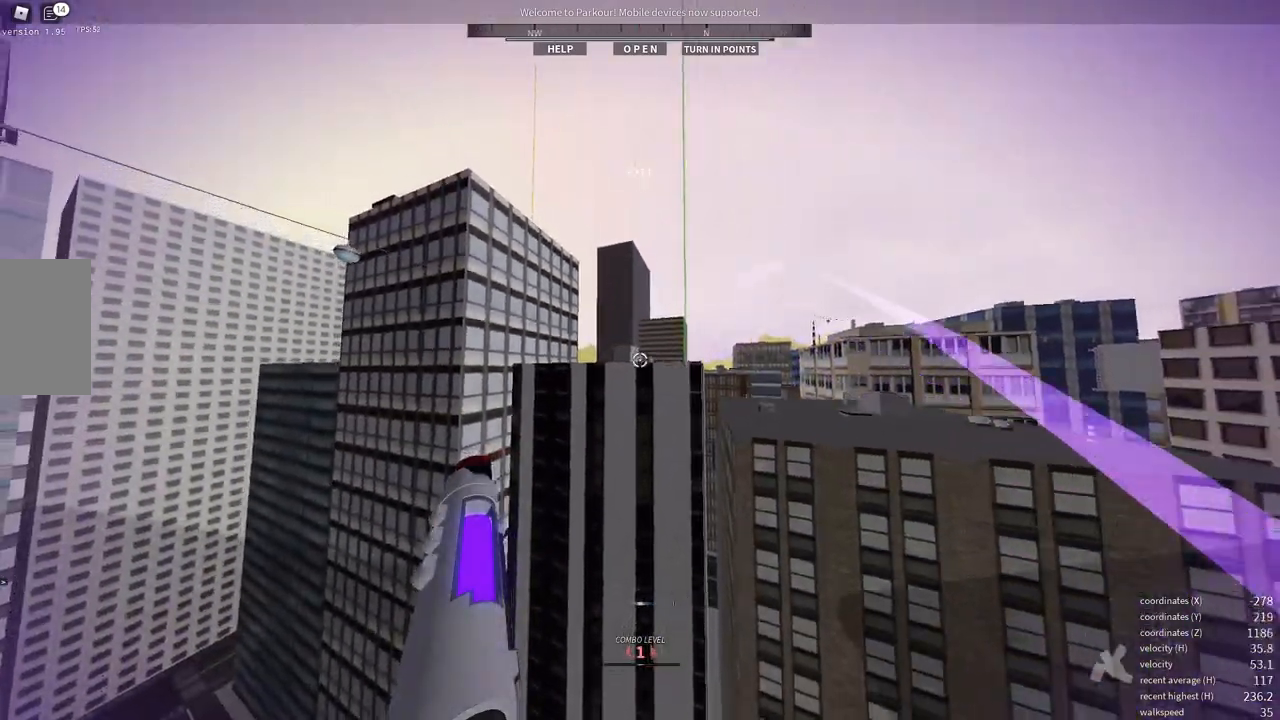
{"keys": ["e", "w"], "mouse": [], "events": [[450, "e", "down"]]}
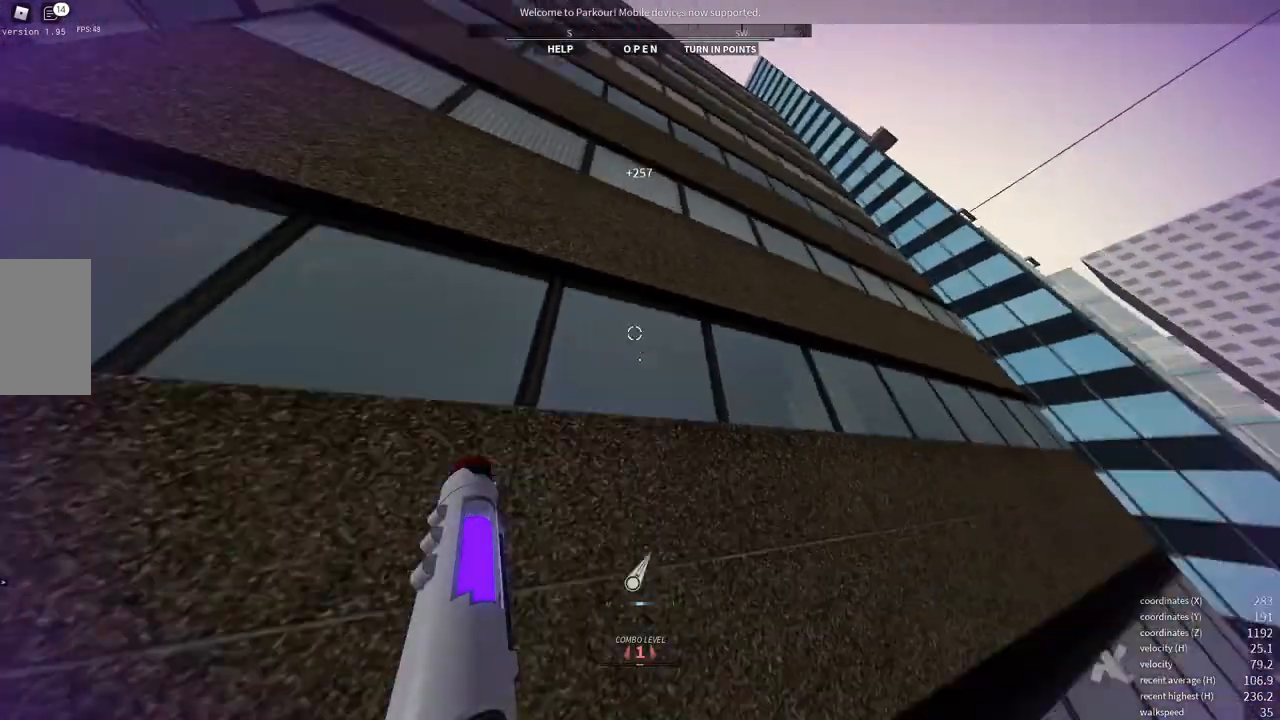
{"keys": ["w"], "mouse": [], "events": [[67, "e", "up"], [100, "shift", "down"], [483, "shift", "up"]]}